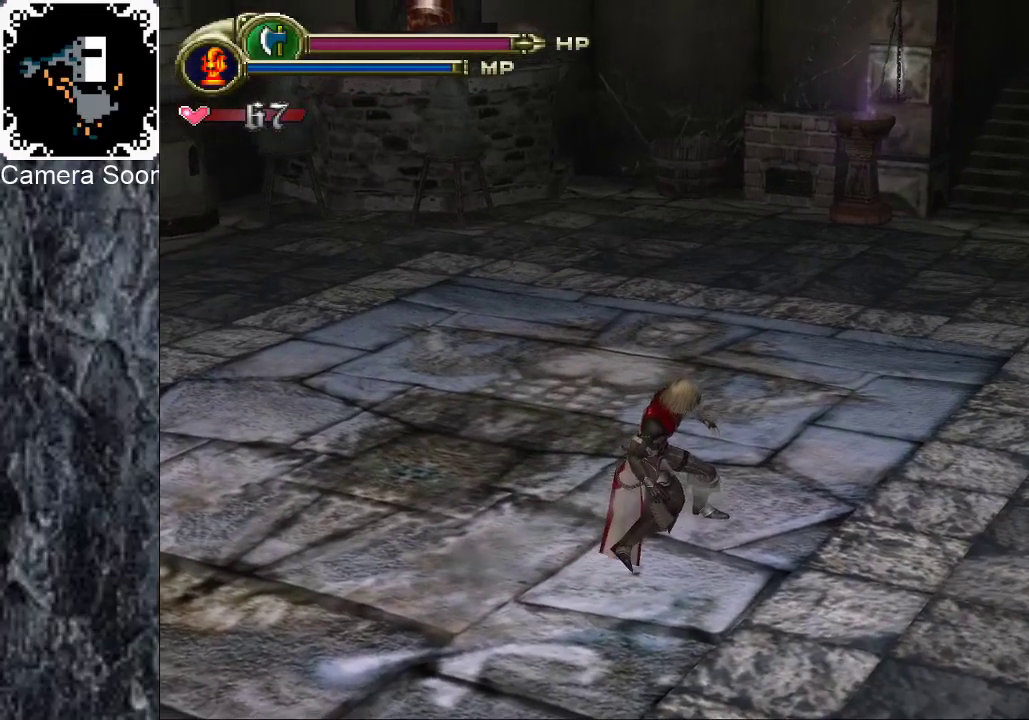
Gameplay with a controller (Xbox layout); each line is a JSON object with the inputs held at the frame after it. "button_events" lists button changes between this image and that frame as [ms after this image, input, new state], when the widget could be followed in between (sticks are given only as held states).
{"buttons": ["B"], "left_stick": "up", "right_stick": "center", "button_events": [[20, "B", "down"], [80, "B", "up"], [140, "B", "down"], [240, "B", "up"], [320, "B", "down"], [400, "B", "up"], [500, "B", "down"]]}
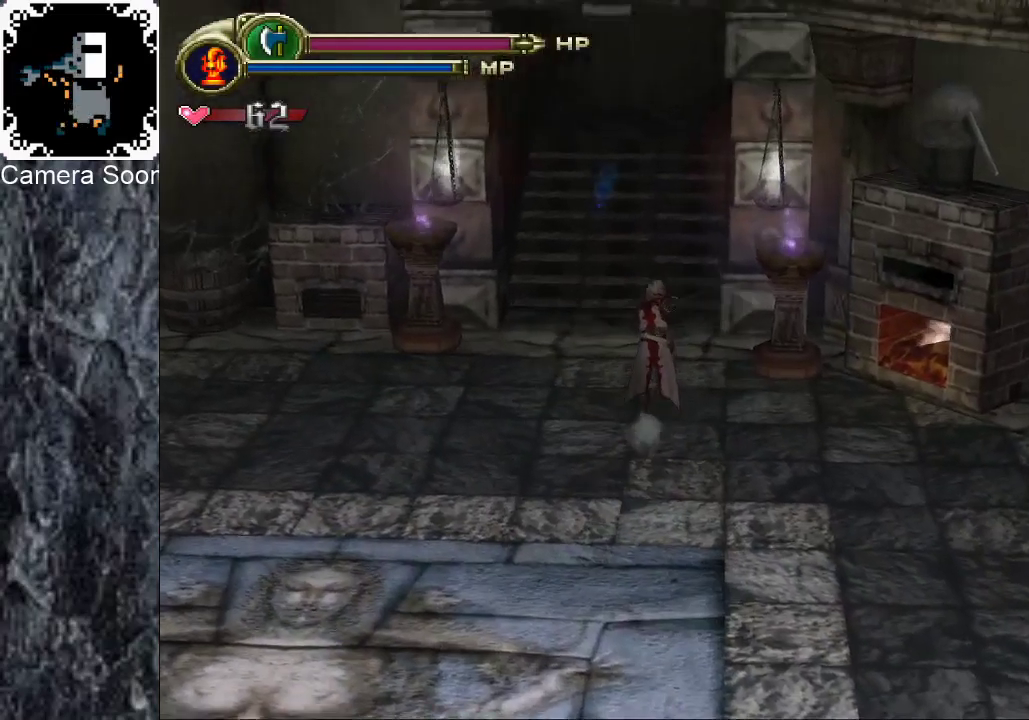
{"buttons": ["B"], "left_stick": "up", "right_stick": "center", "button_events": [[60, "B", "up"], [140, "B", "down"], [220, "B", "up"], [300, "B", "down"], [380, "B", "up"], [460, "B", "down"]]}
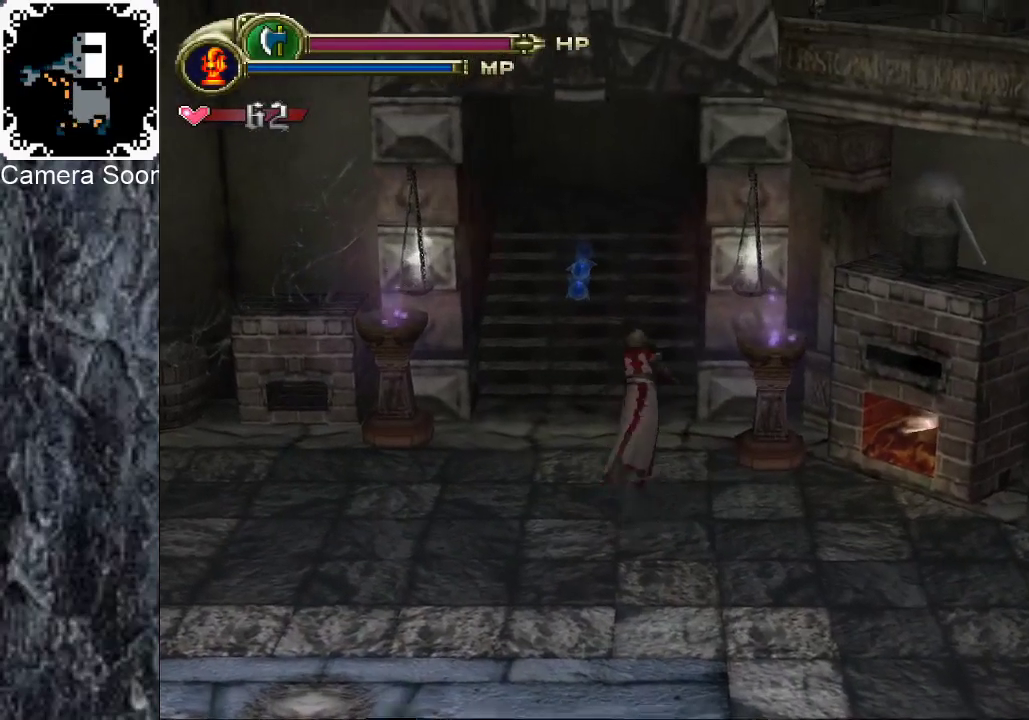
{"buttons": [], "left_stick": "center", "right_stick": "center", "button_events": [[20, "B", "up"], [100, "B", "down"], [180, "B", "up"], [240, "B", "down"], [320, "B", "up"]]}
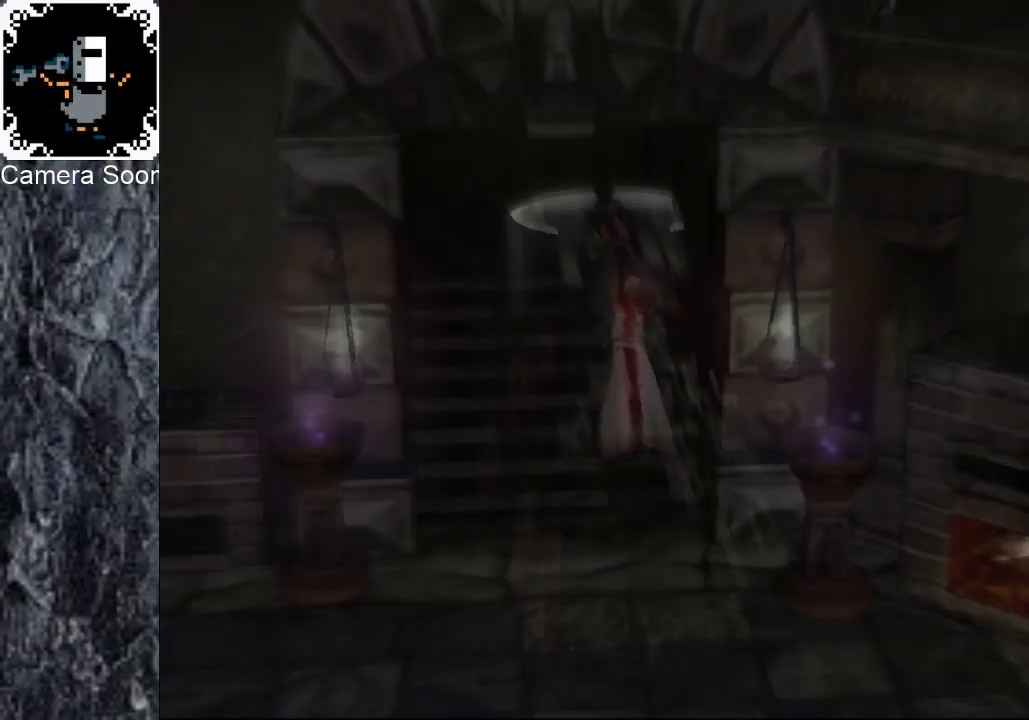
{"buttons": [], "left_stick": "center", "right_stick": "center", "button_events": []}
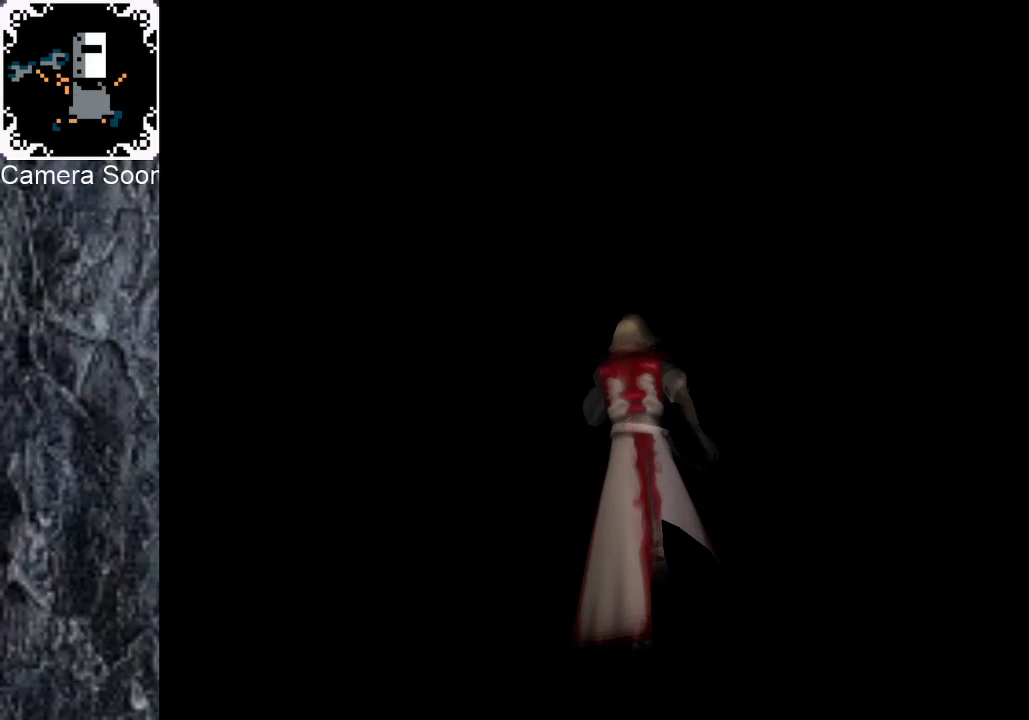
{"buttons": [], "left_stick": "center", "right_stick": "center", "button_events": []}
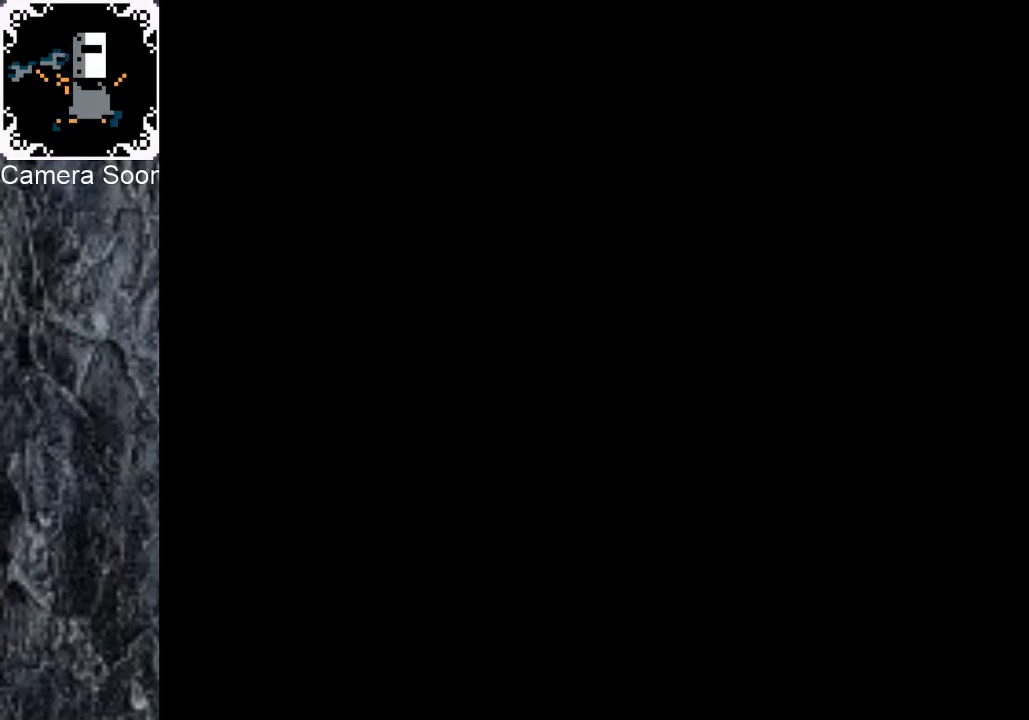
{"buttons": ["B"], "left_stick": "down-left", "right_stick": "center", "button_events": [[440, "B", "down"]]}
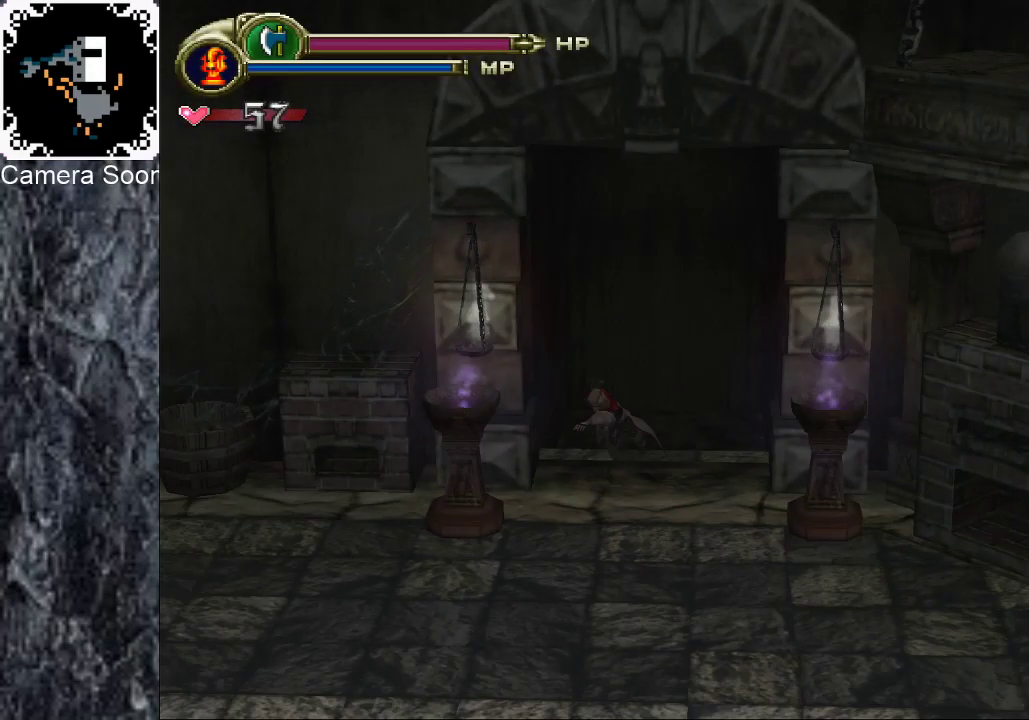
{"buttons": [], "left_stick": "down", "right_stick": "center", "button_events": [[60, "B", "up"], [140, "B", "down"], [260, "B", "up"], [320, "B", "down"], [440, "B", "up"]]}
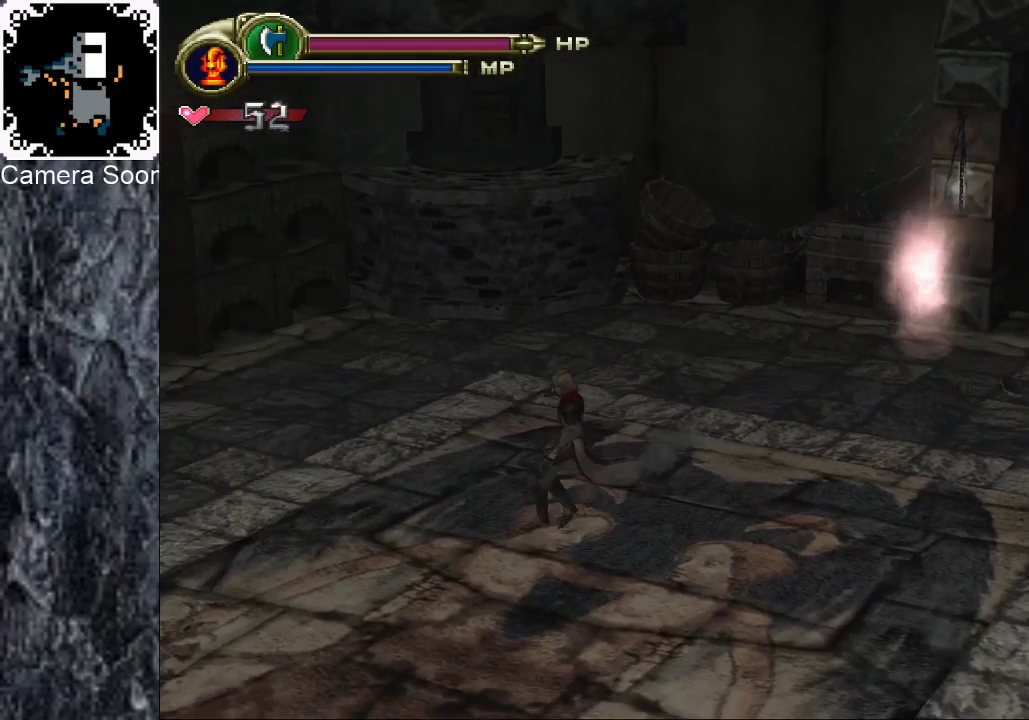
{"buttons": ["B"], "left_stick": "down-left", "right_stick": "center", "button_events": [[20, "B", "down"], [80, "B", "up"], [180, "B", "down"], [260, "B", "up"], [340, "B", "down"], [420, "B", "up"], [500, "B", "down"]]}
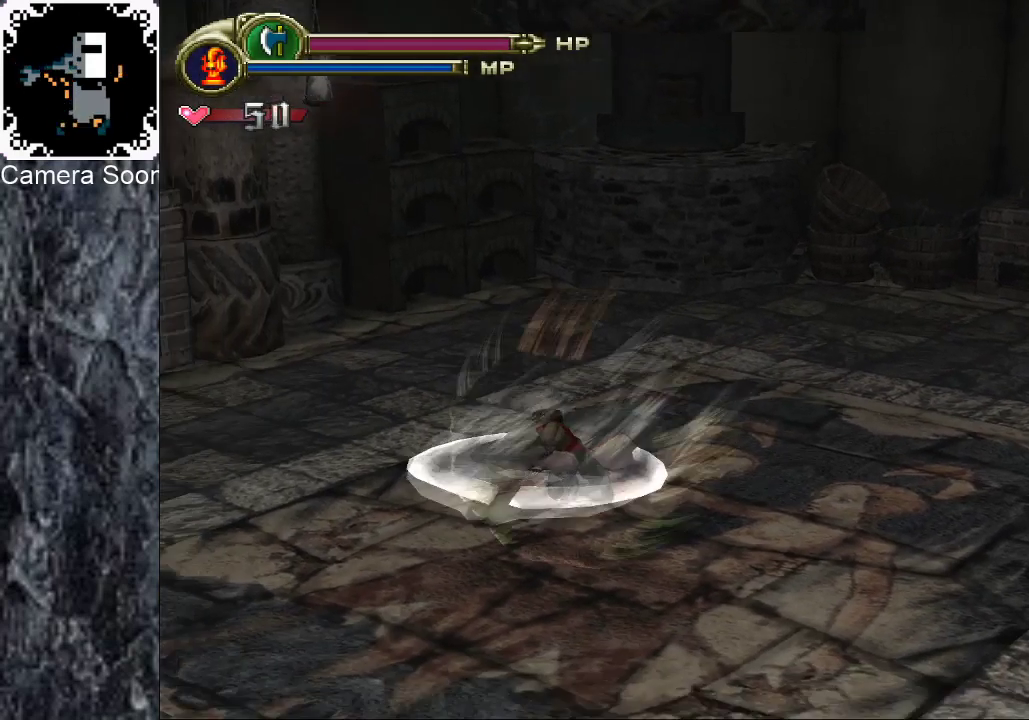
{"buttons": ["B"], "left_stick": "left", "right_stick": "center", "button_events": [[80, "B", "up"], [160, "B", "down"], [240, "B", "up"], [320, "B", "down"], [400, "B", "up"], [500, "B", "down"]]}
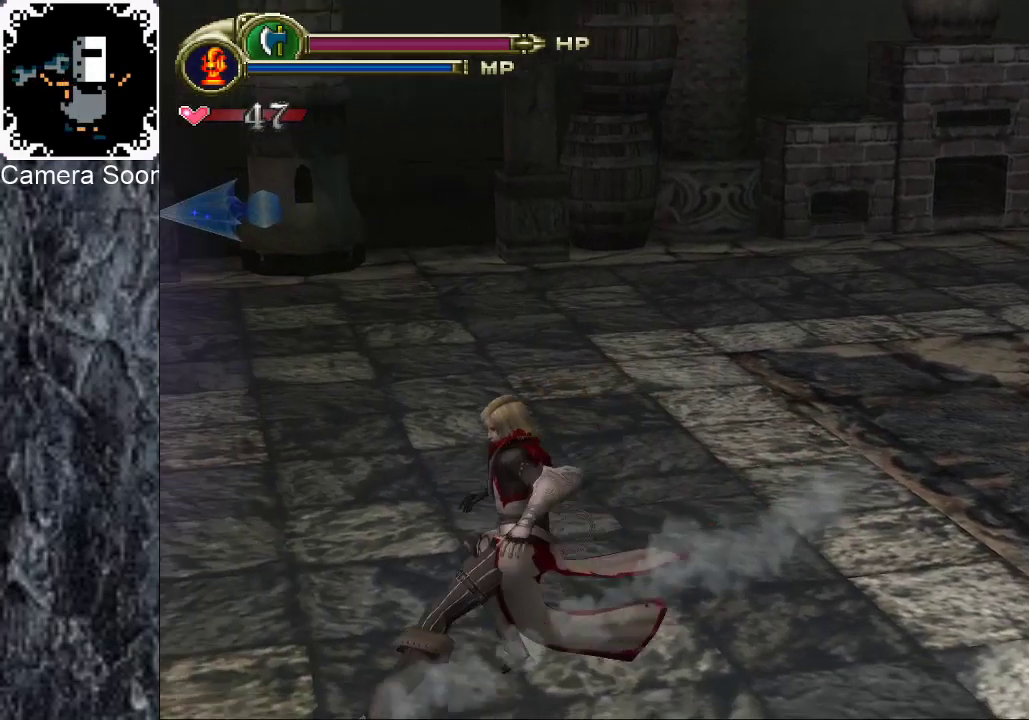
{"buttons": ["B"], "left_stick": "left", "right_stick": "center", "button_events": [[60, "B", "up"], [160, "B", "down"], [220, "B", "up"], [300, "B", "down"], [380, "B", "up"], [460, "B", "down"]]}
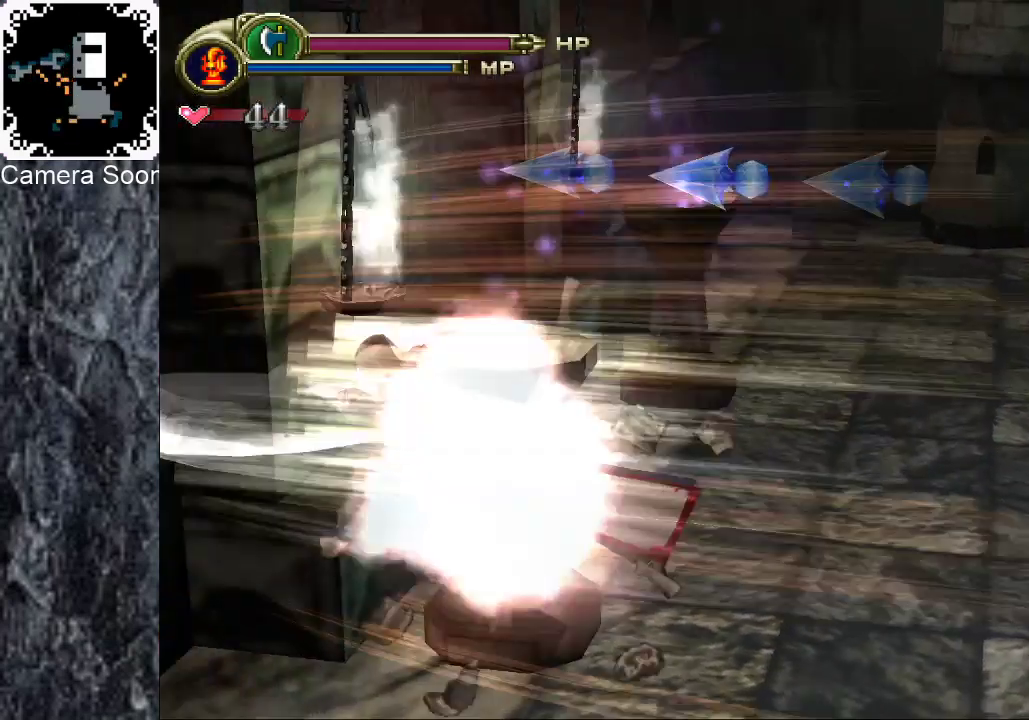
{"buttons": [], "left_stick": "up", "right_stick": "center", "button_events": [[40, "B", "up"], [140, "X", "down"], [300, "X", "up"]]}
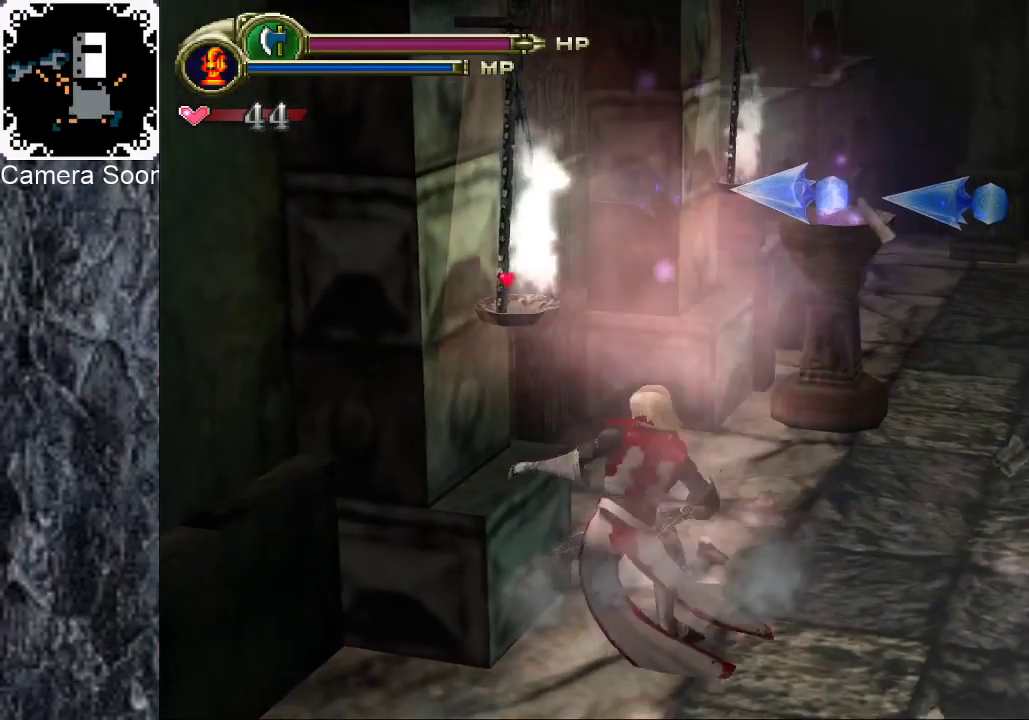
{"buttons": [], "left_stick": "up-left", "right_stick": "center", "button_events": []}
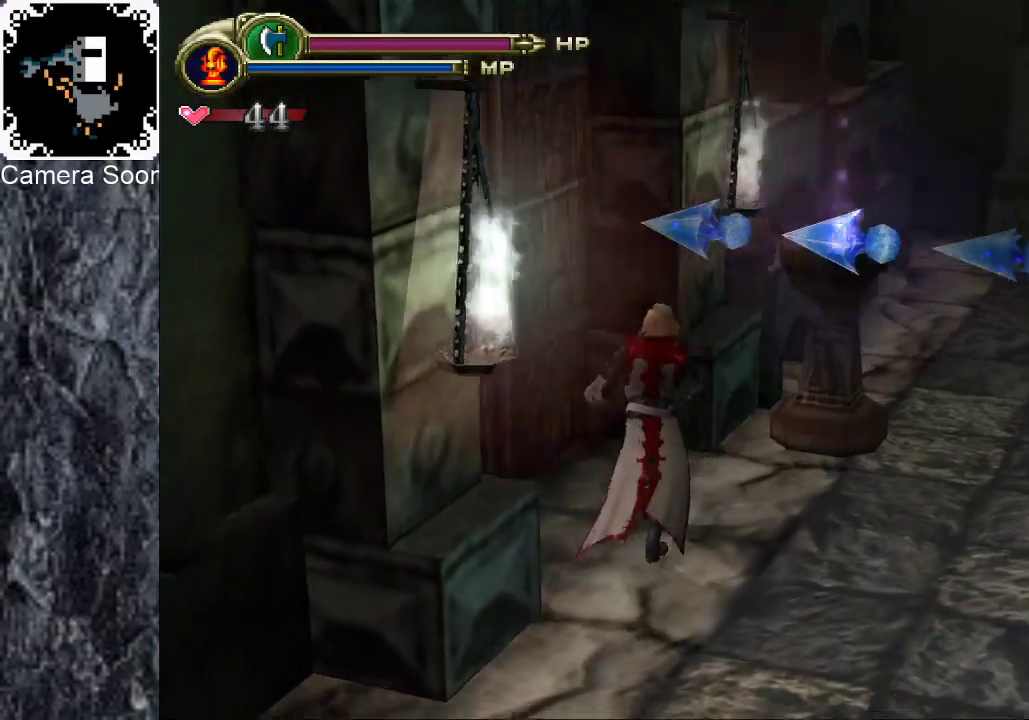
{"buttons": [], "left_stick": "center", "right_stick": "center", "button_events": [[200, "X", "down"], [280, "X", "up"]]}
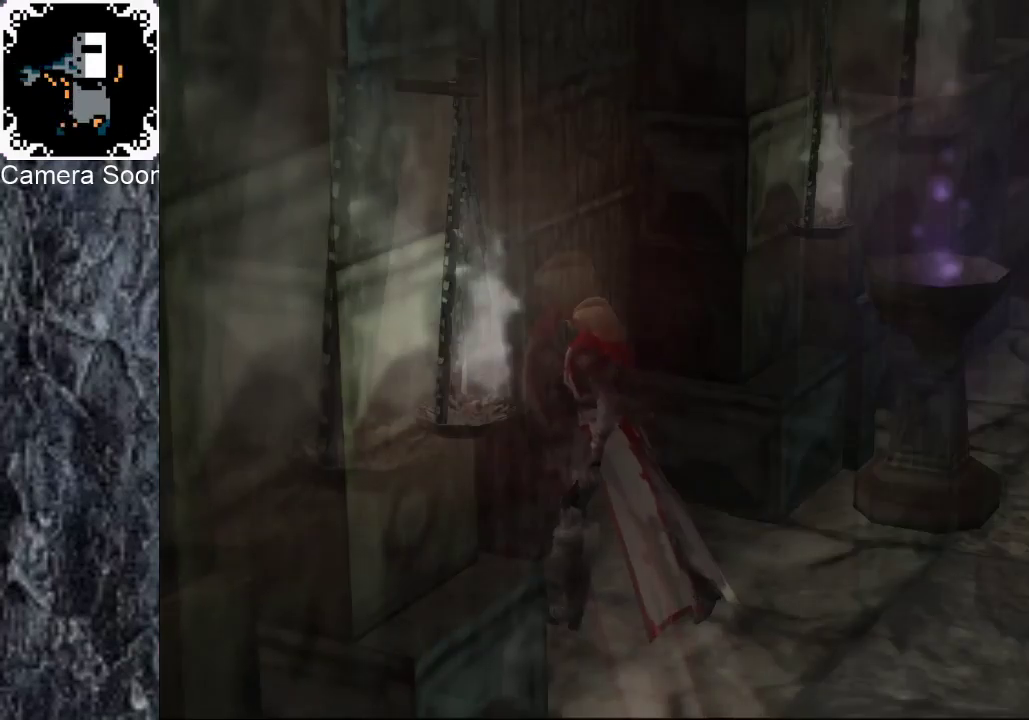
{"buttons": [], "left_stick": "center", "right_stick": "center", "button_events": []}
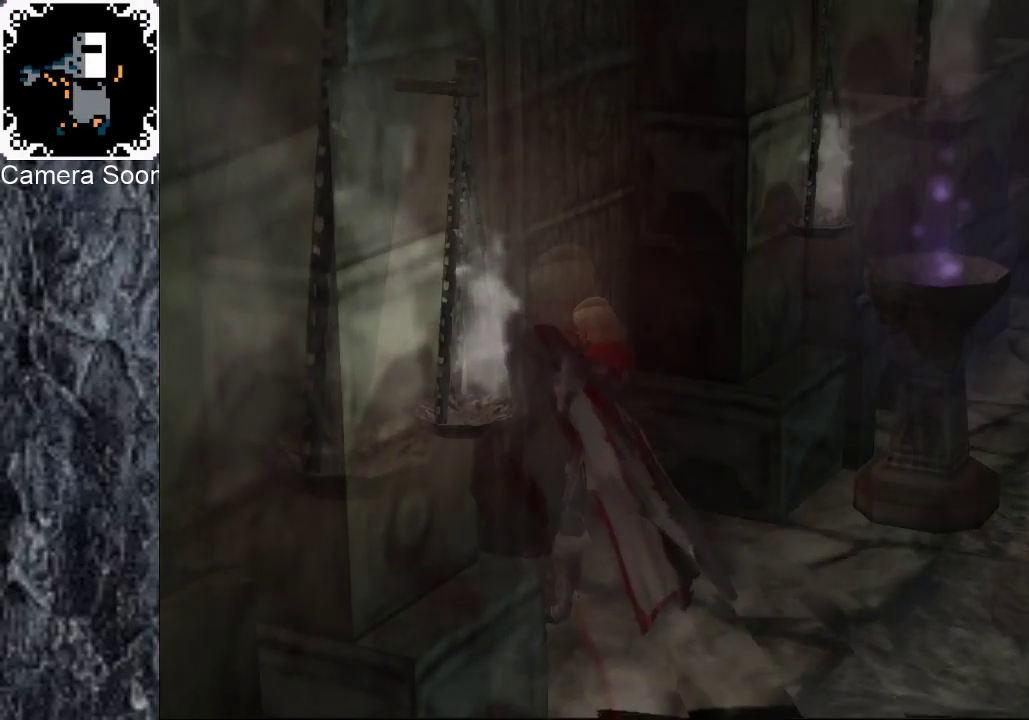
{"buttons": [], "left_stick": "up-left", "right_stick": "center", "button_events": []}
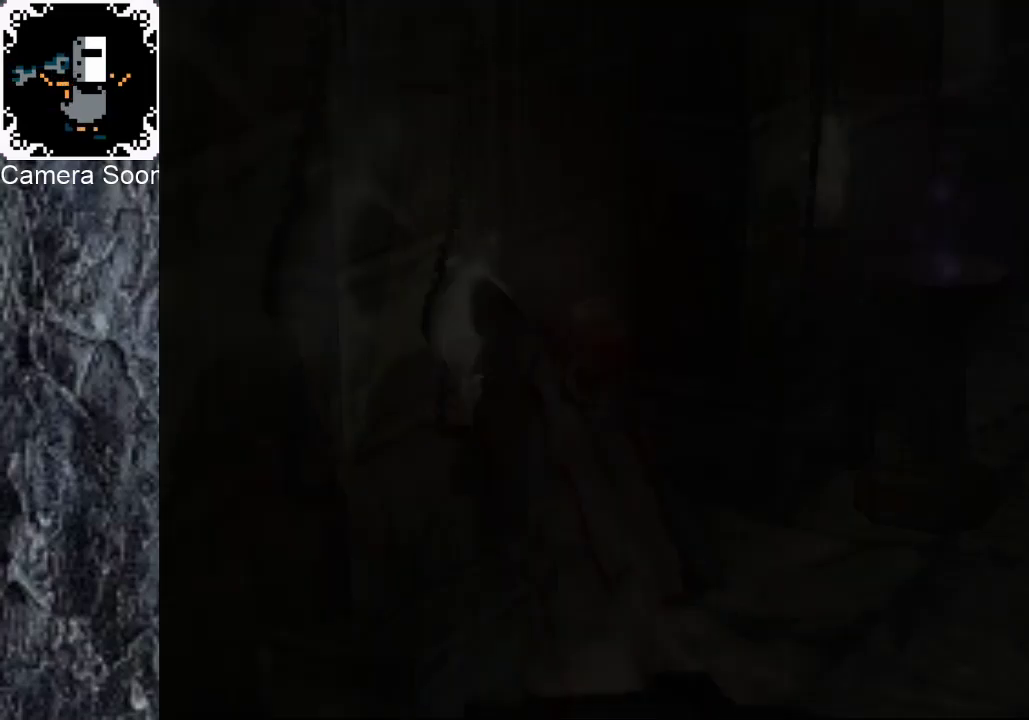
{"buttons": ["B"], "left_stick": "up-left", "right_stick": "center", "button_events": [[140, "B", "down"], [260, "B", "up"], [320, "B", "down"], [420, "B", "up"], [500, "B", "down"]]}
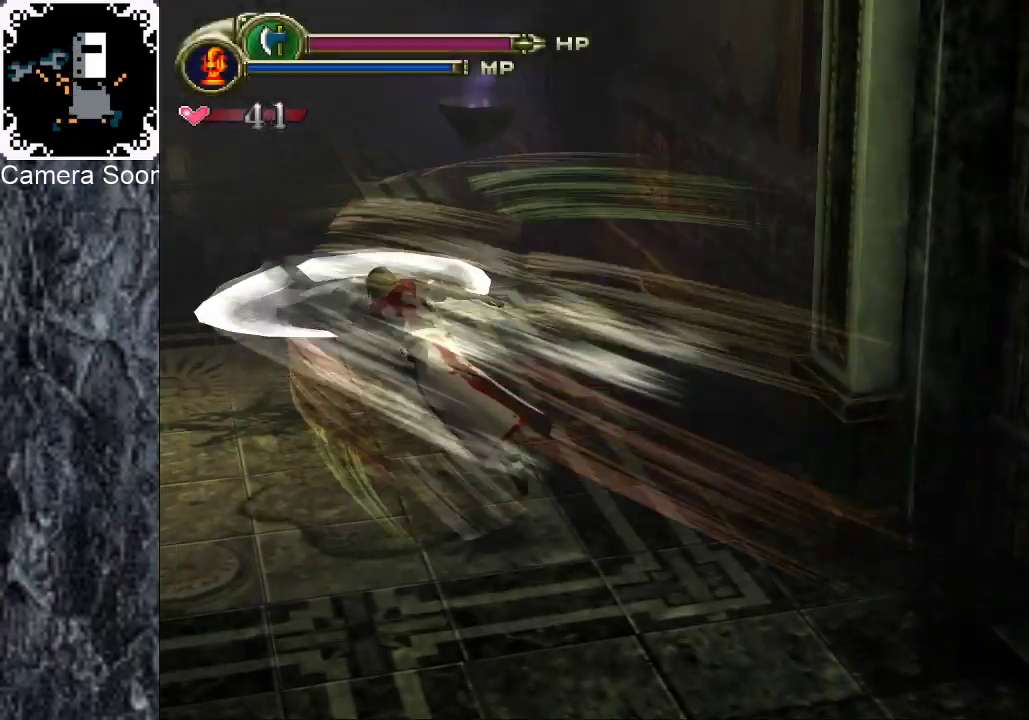
{"buttons": ["B"], "left_stick": "up", "right_stick": "center", "button_events": [[80, "B", "up"], [160, "B", "down"], [240, "B", "up"], [320, "B", "down"], [380, "B", "up"], [480, "B", "down"]]}
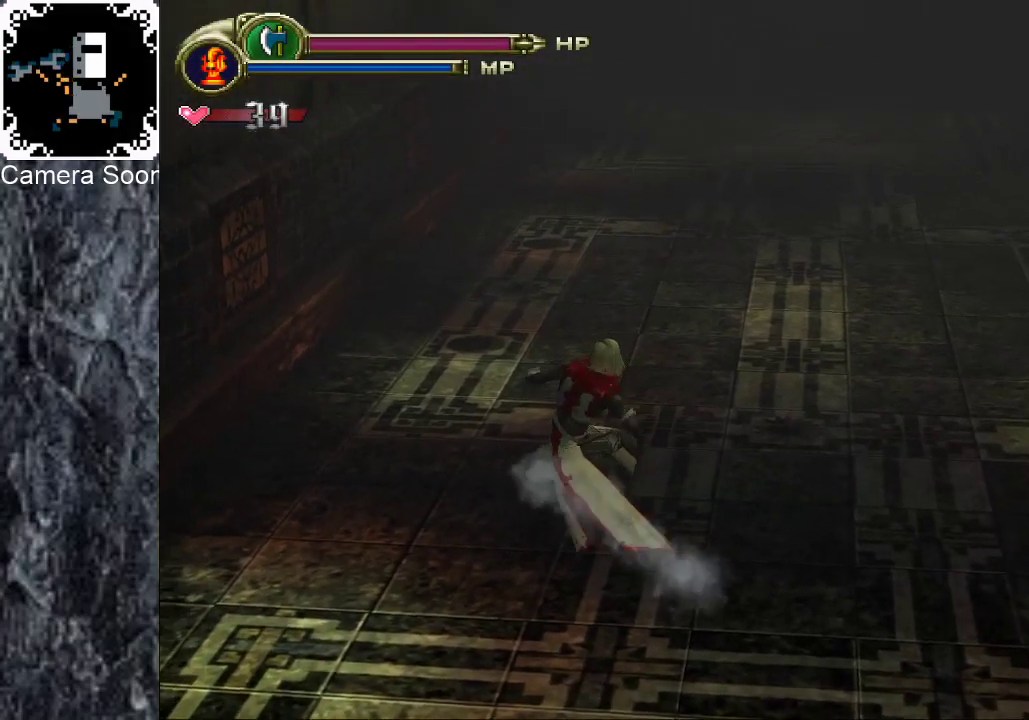
{"buttons": ["B"], "left_stick": "up", "right_stick": "center", "button_events": [[40, "B", "up"], [140, "B", "down"], [200, "B", "up"], [280, "B", "down"], [360, "B", "up"], [460, "B", "down"]]}
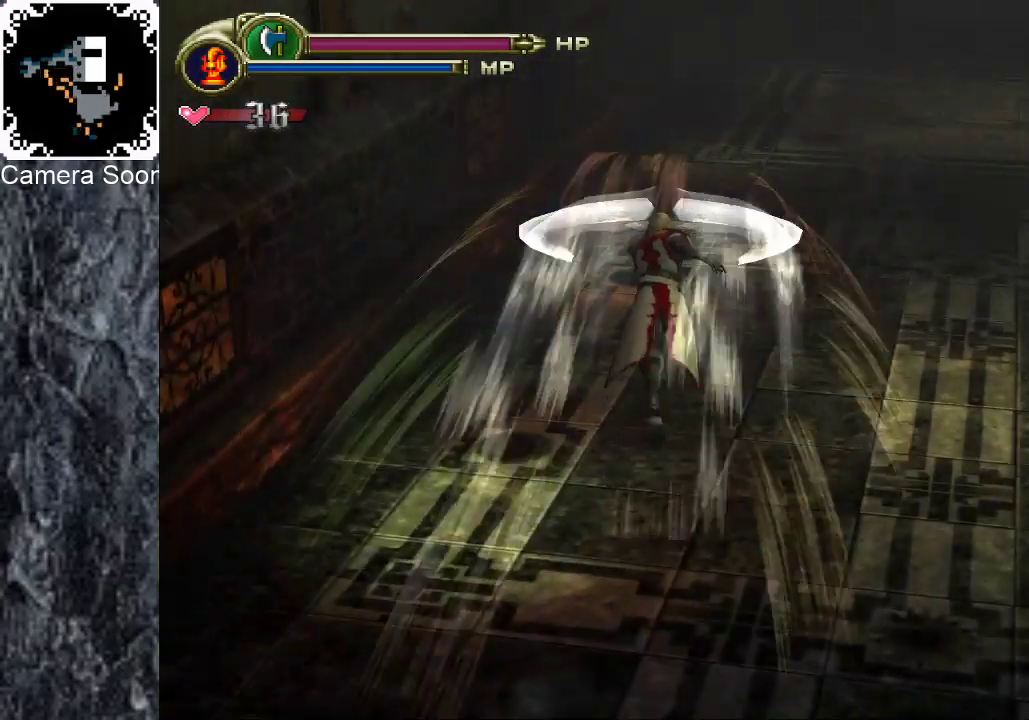
{"buttons": [], "left_stick": "up-right", "right_stick": "center", "button_events": [[20, "B", "up"], [120, "B", "down"], [180, "B", "up"], [280, "B", "down"], [340, "B", "up"], [420, "B", "down"], [500, "B", "up"]]}
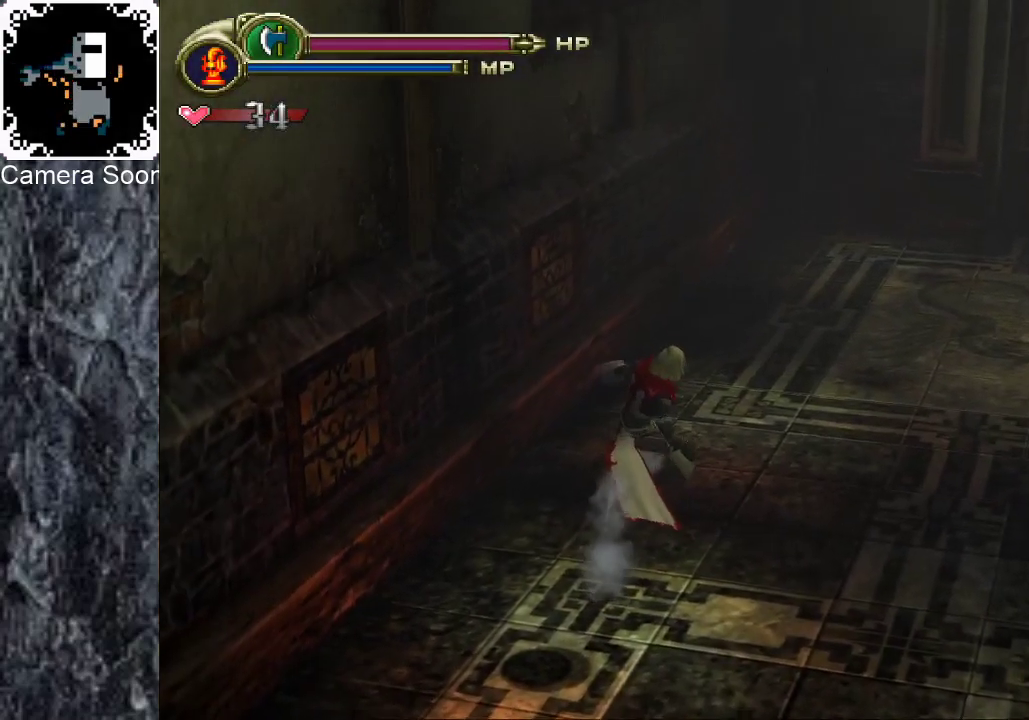
{"buttons": [], "left_stick": "up-right", "right_stick": "center", "button_events": [[80, "B", "down"], [160, "B", "up"], [240, "B", "down"], [300, "B", "up"], [400, "B", "down"], [460, "B", "up"]]}
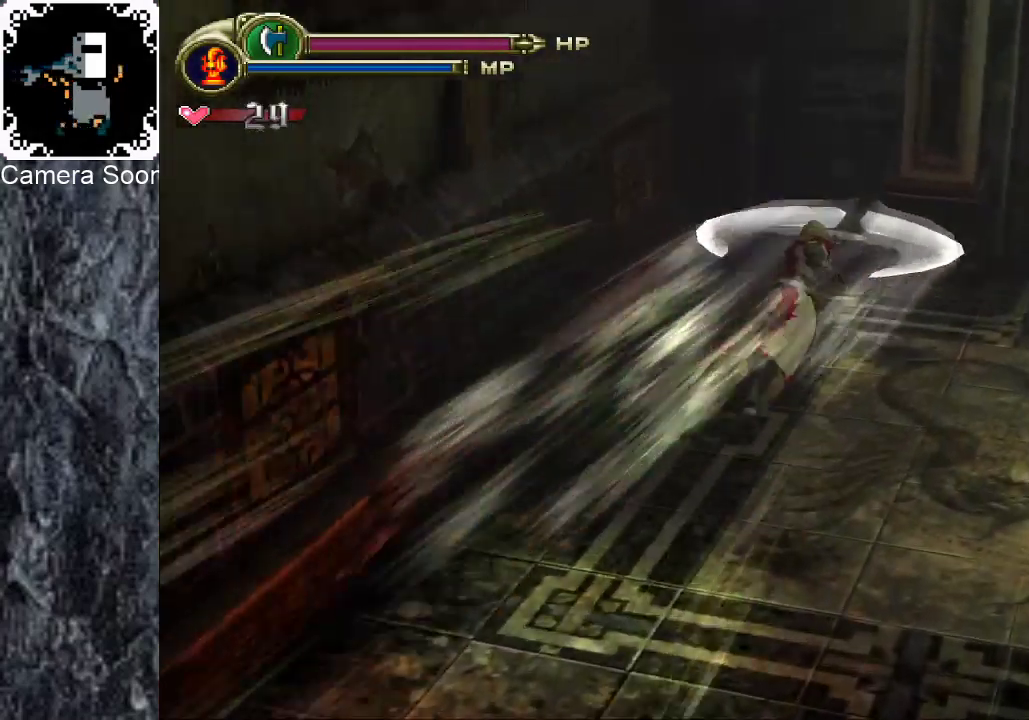
{"buttons": [], "left_stick": "right", "right_stick": "center", "button_events": [[20, "B", "down"], [120, "B", "up"]]}
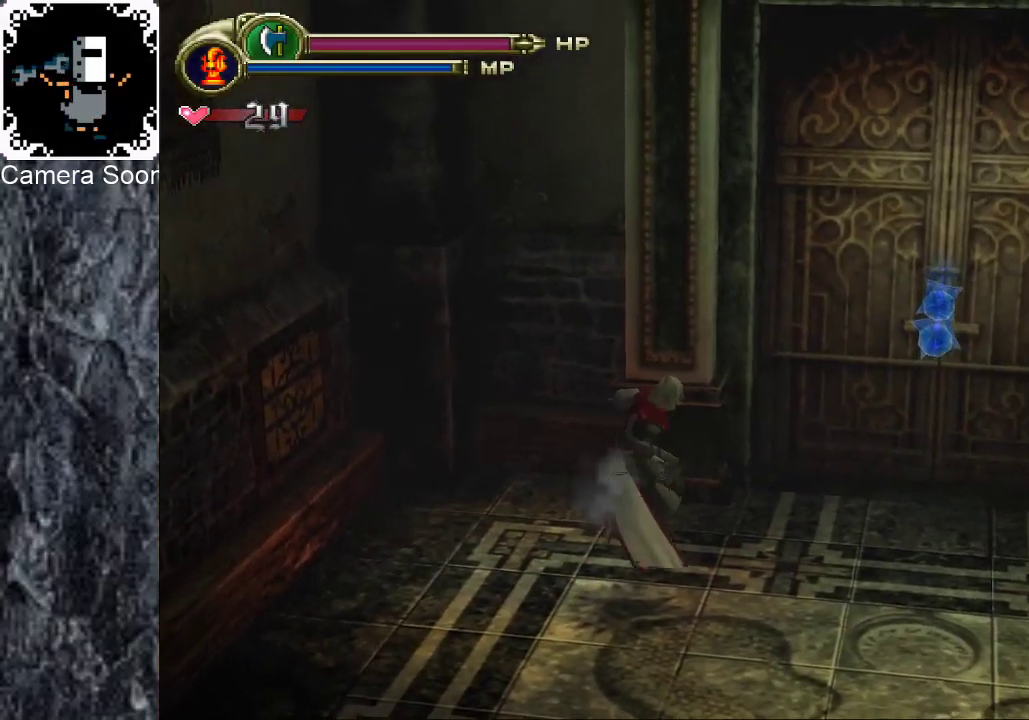
{"buttons": [], "left_stick": "up-right", "right_stick": "center", "button_events": []}